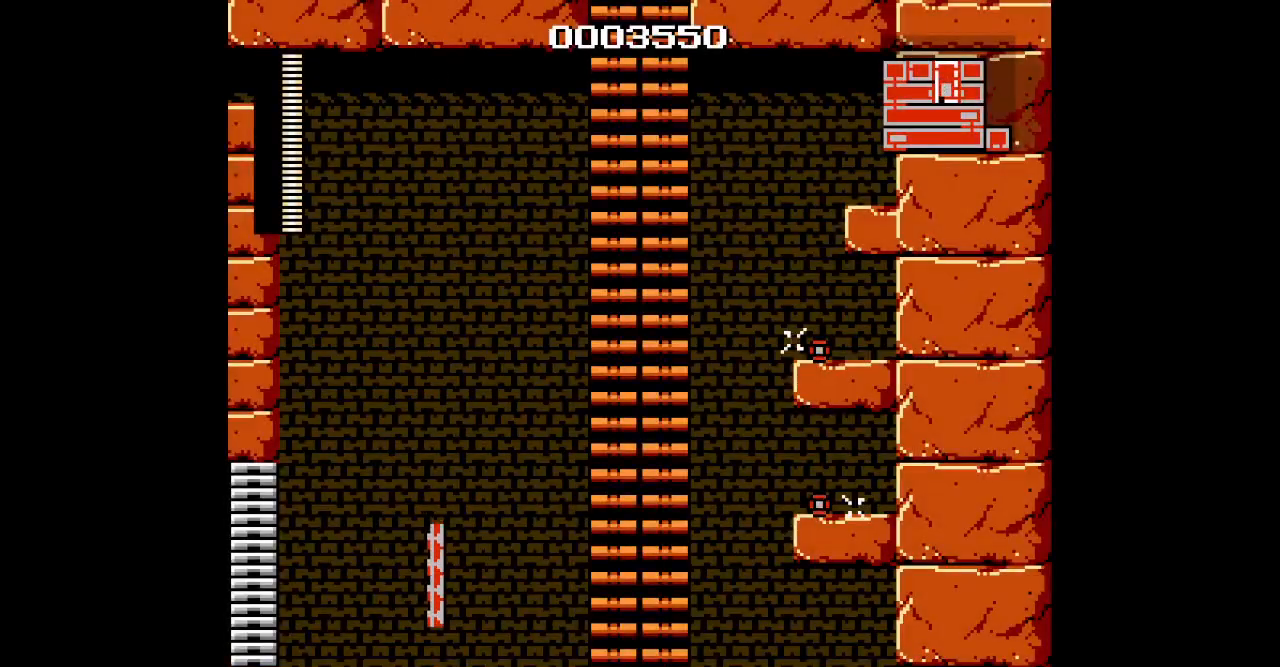
Gameplay with a controller (Xbox layout); each line is a JSON object with the inputs held at the frame after it. "events" lists button and stick changes between this image and that frame as [ms after this image, input, new state], when the widget could be followed in between. Not read: HOME L2 L3 R2 R3.
{"buttons": ["DPAD_UP", "DPAD_RIGHT"], "events": []}
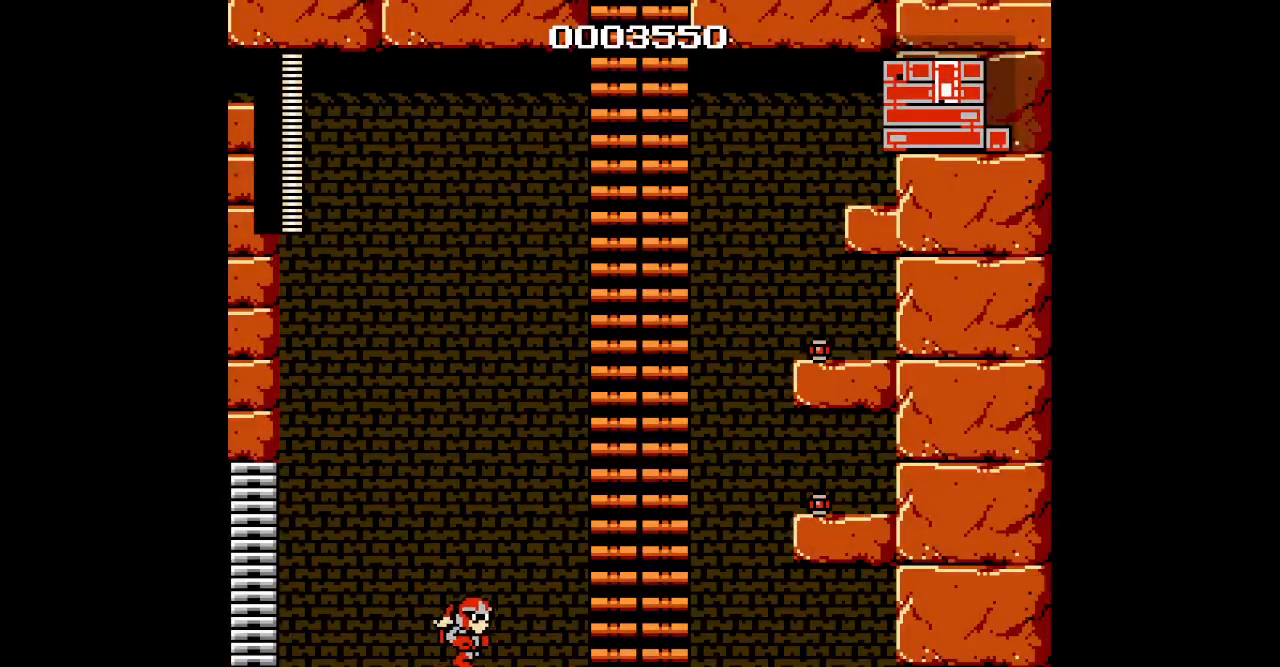
{"buttons": ["DPAD_UP", "DPAD_RIGHT"], "events": []}
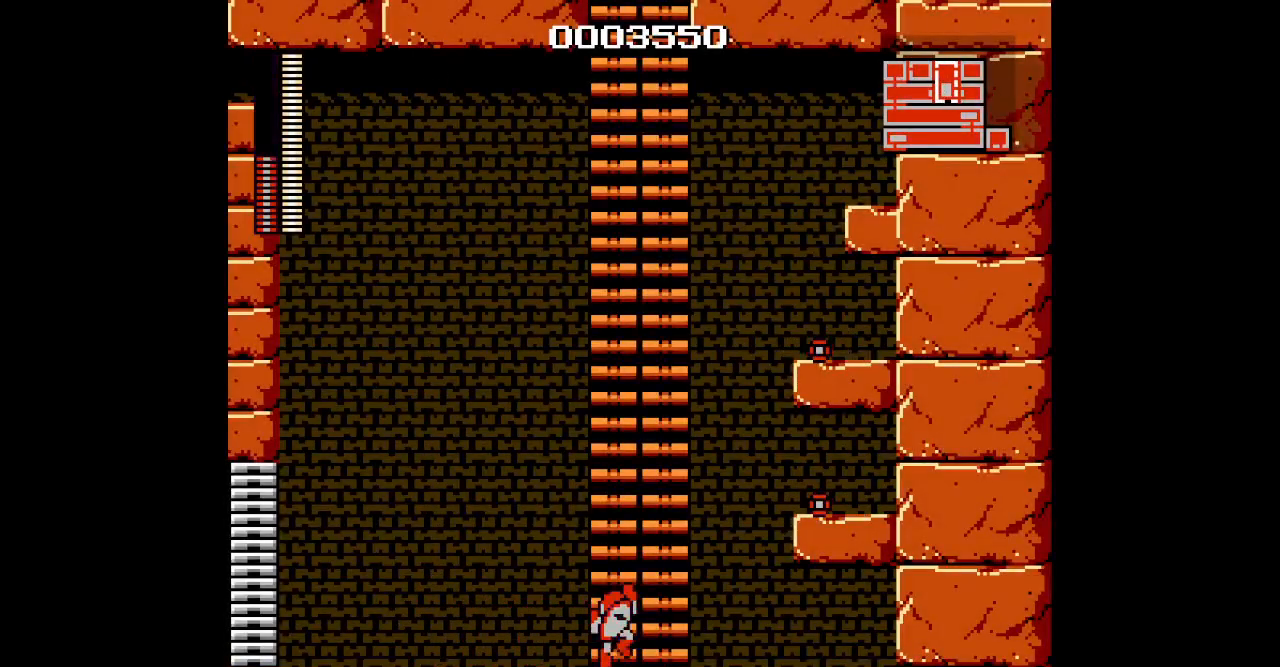
{"buttons": ["DPAD_UP"], "events": [[333, "DPAD_RIGHT", "up"]]}
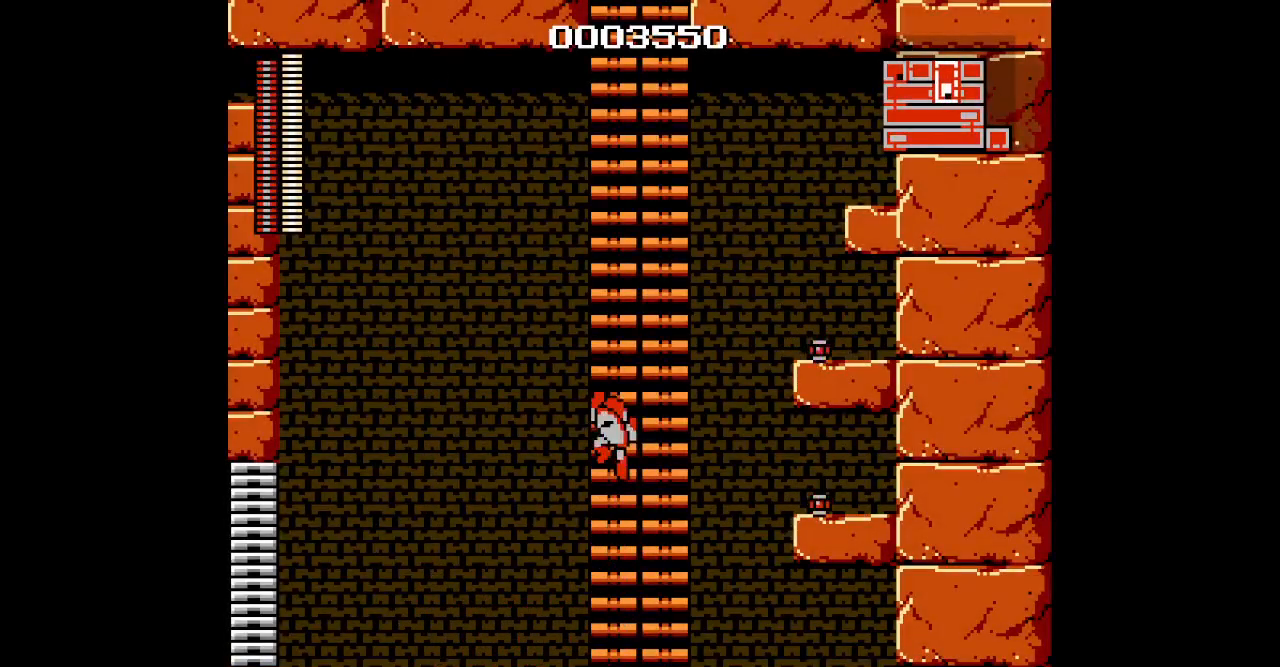
{"buttons": ["DPAD_UP"], "events": []}
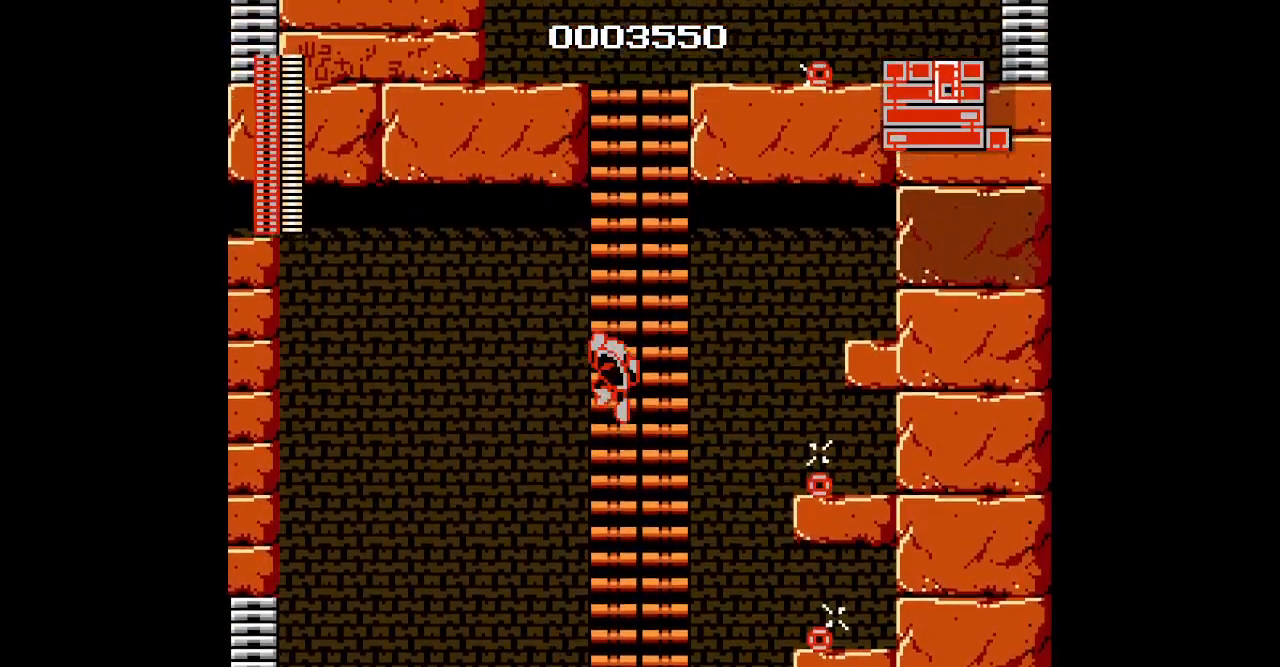
{"buttons": ["DPAD_UP"], "events": []}
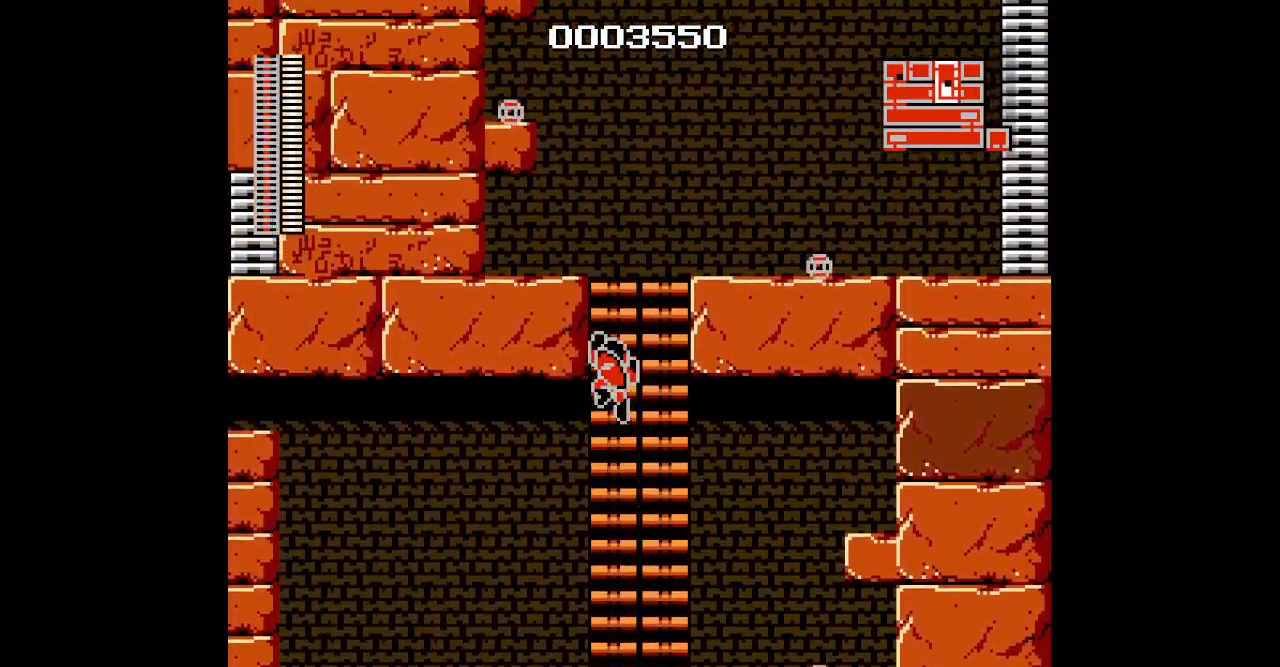
{"buttons": ["DPAD_RIGHT"], "events": [[150, "DPAD_RIGHT", "down"], [367, "DPAD_UP", "up"]]}
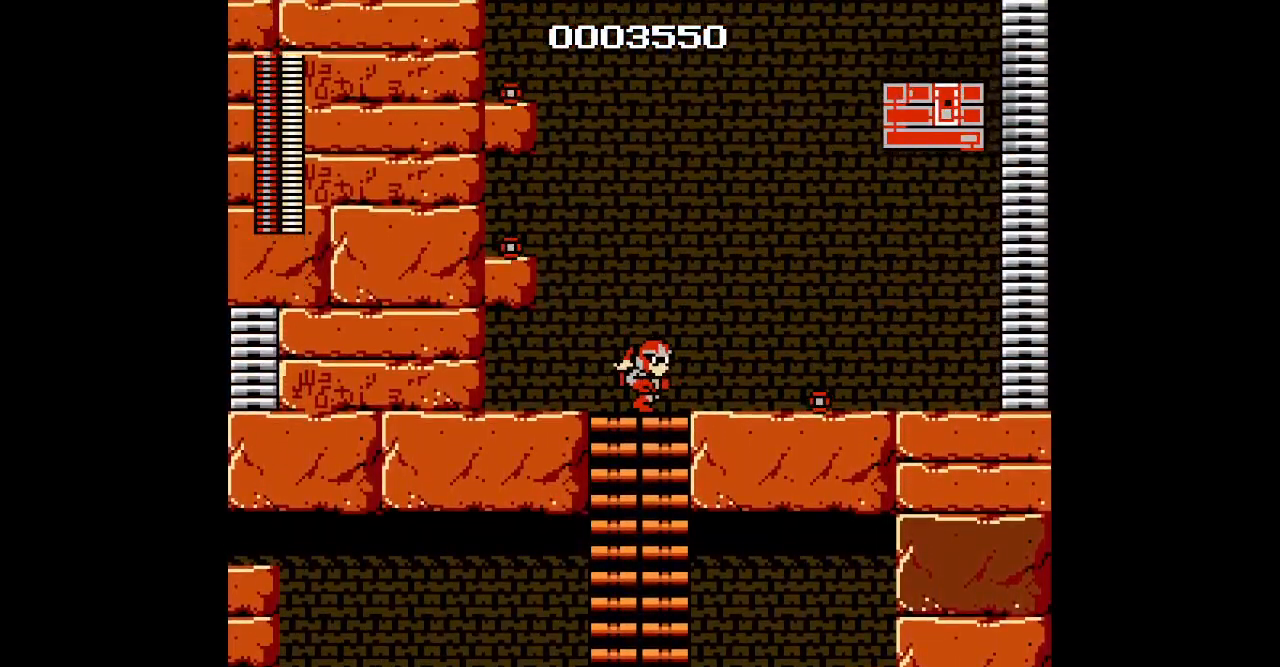
{"buttons": ["DPAD_RIGHT"], "events": []}